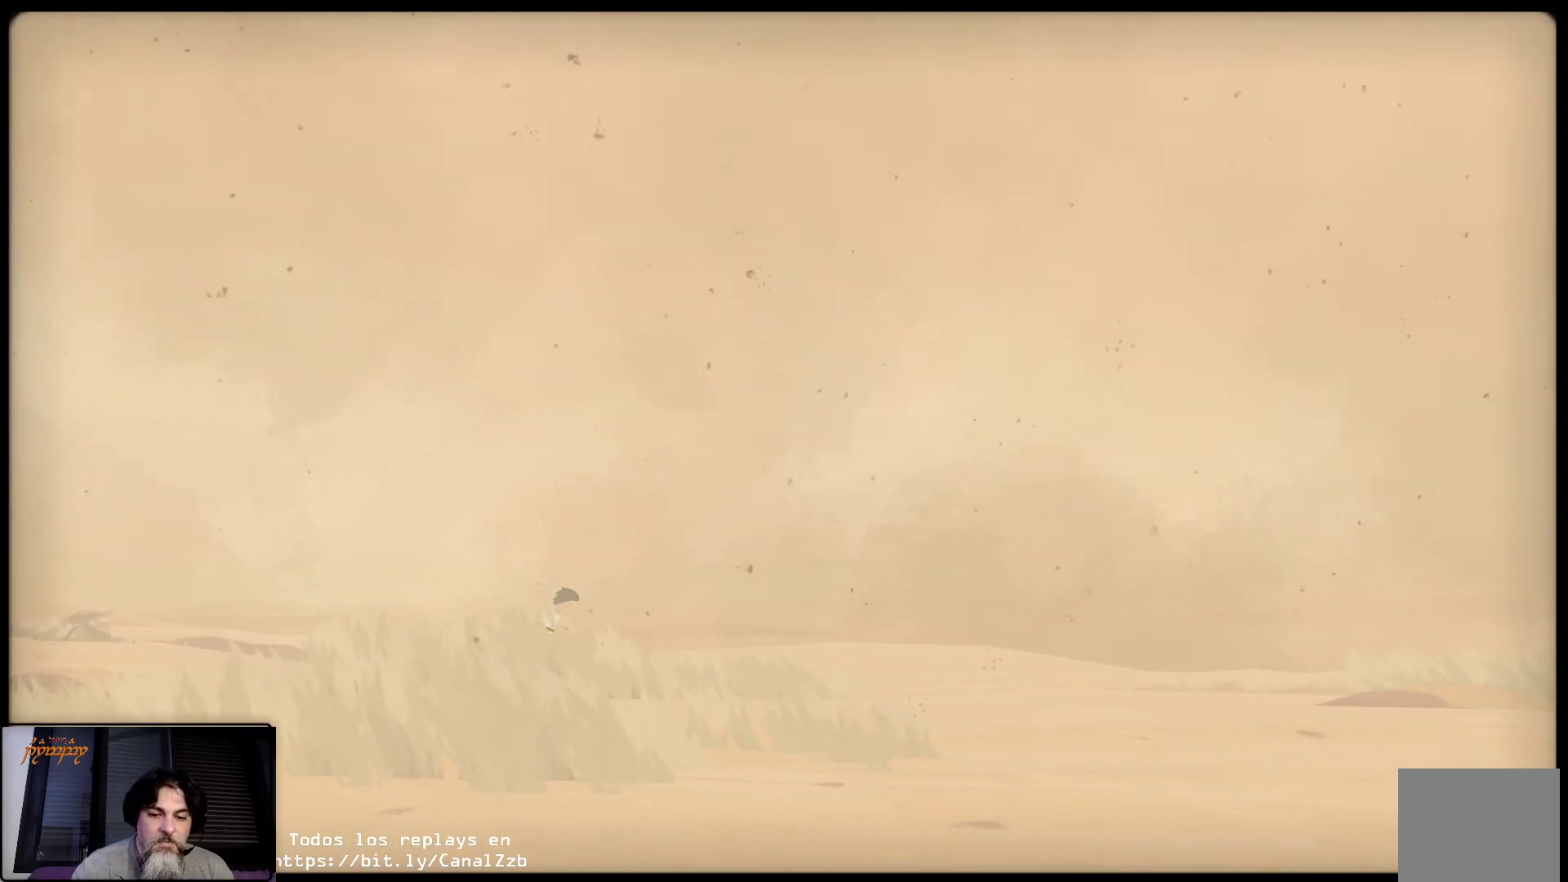
Gameplay with a controller (Xbox layout); each line is a JSON object with the inputs held at the frame after it (dt_ms = milliseconds from this image to that frame). "events" lists button and stick changes between this image and that frame as [ms after this image, input, new state], when the widget could be followed in between.
{"dt_ms": 500, "buttons": [], "left_stick": "up-right", "right_stick": "center"}
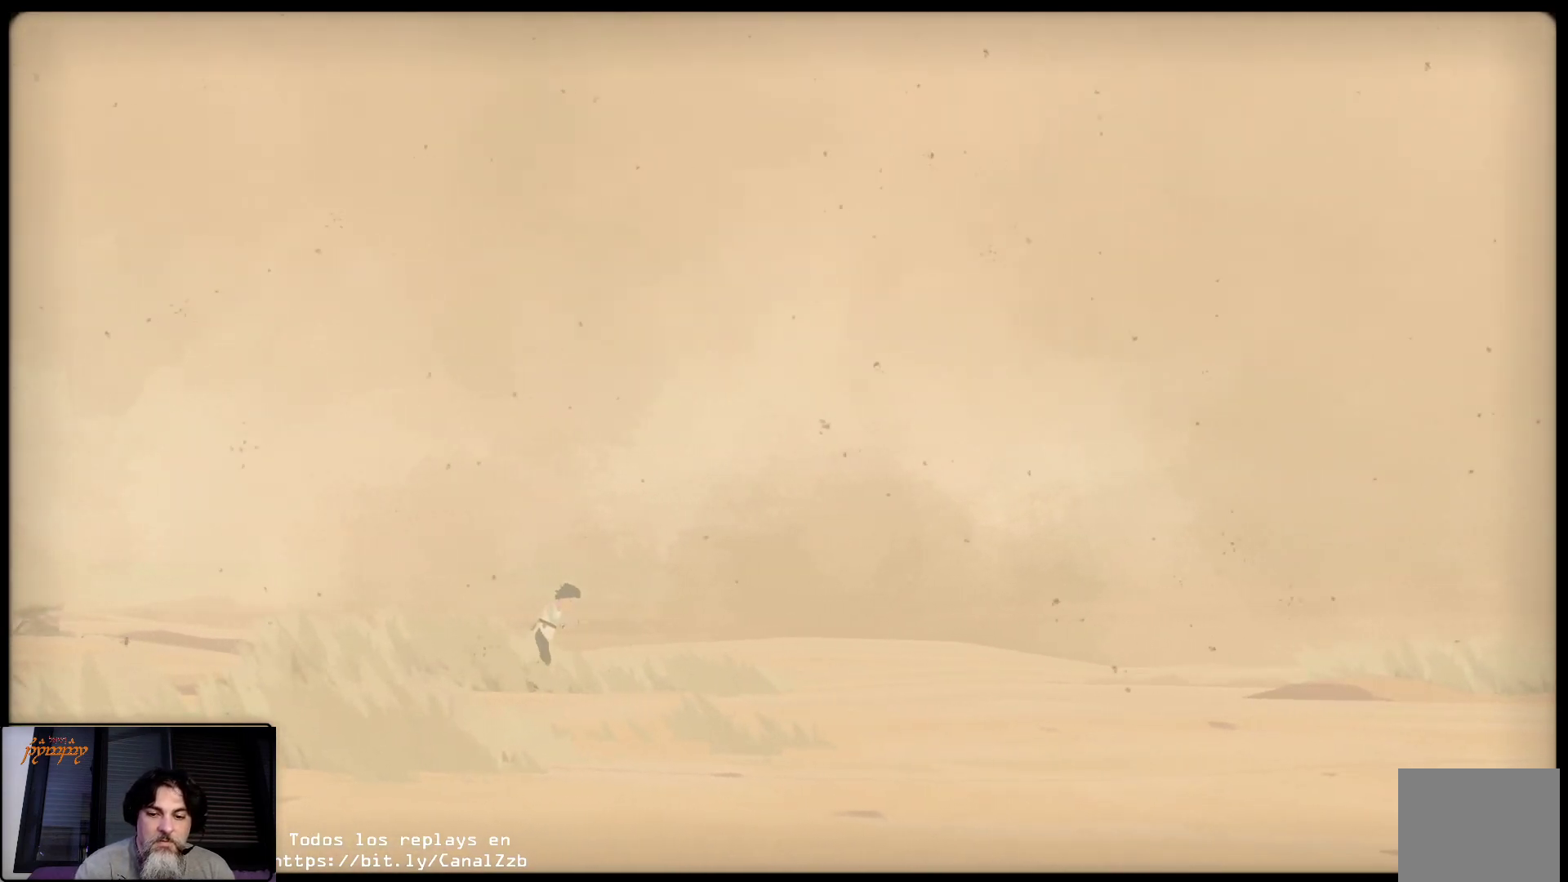
{"dt_ms": 500, "buttons": [], "left_stick": "up-right", "right_stick": "center", "events": []}
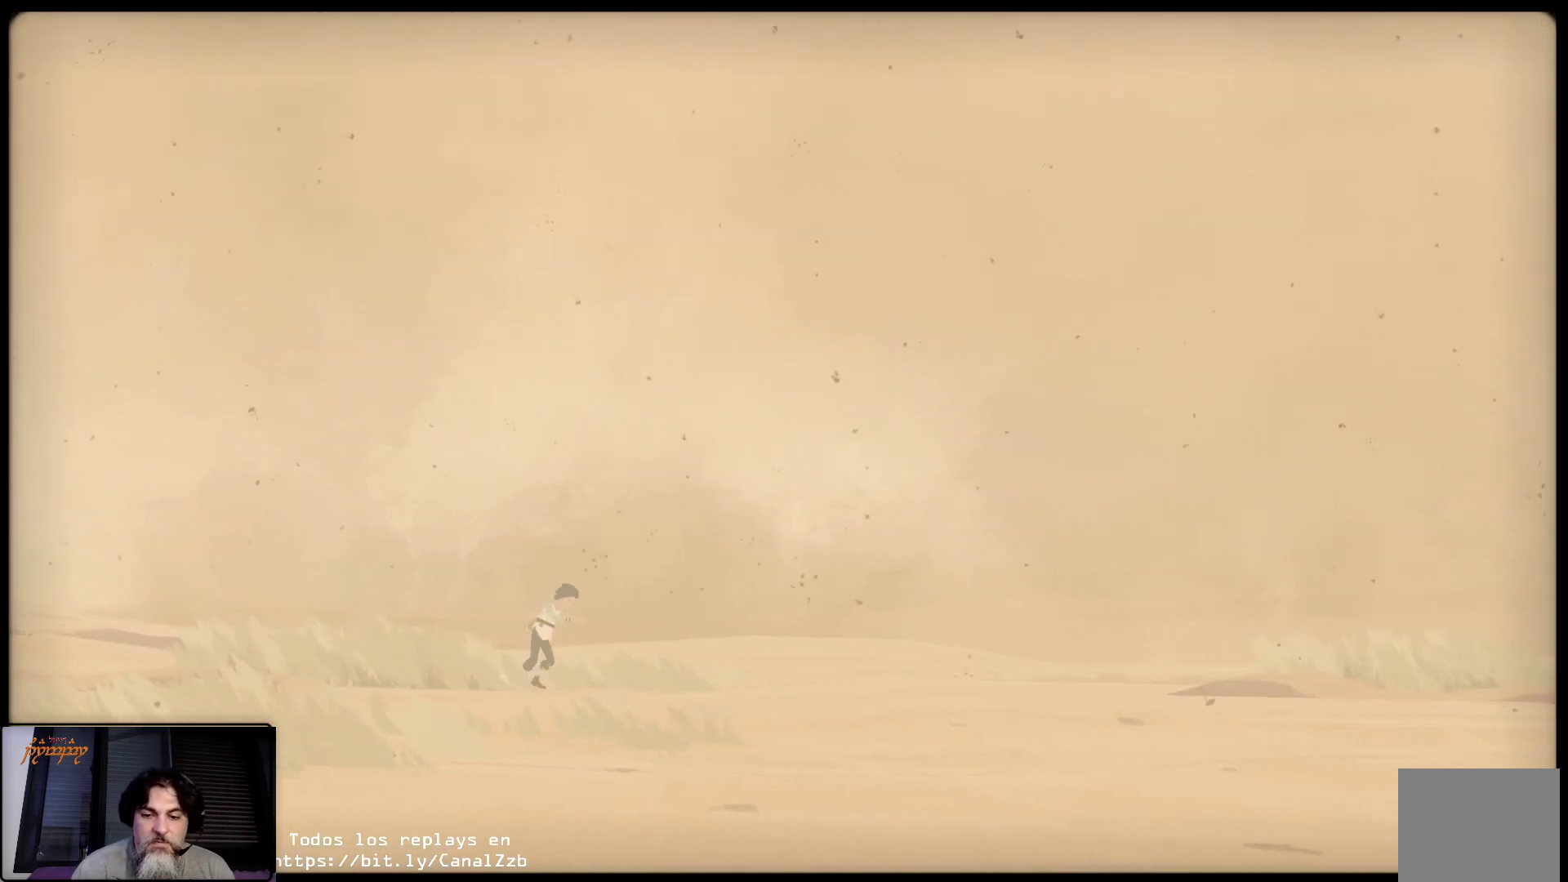
{"dt_ms": 500, "buttons": [], "left_stick": "up-right", "right_stick": "center", "events": []}
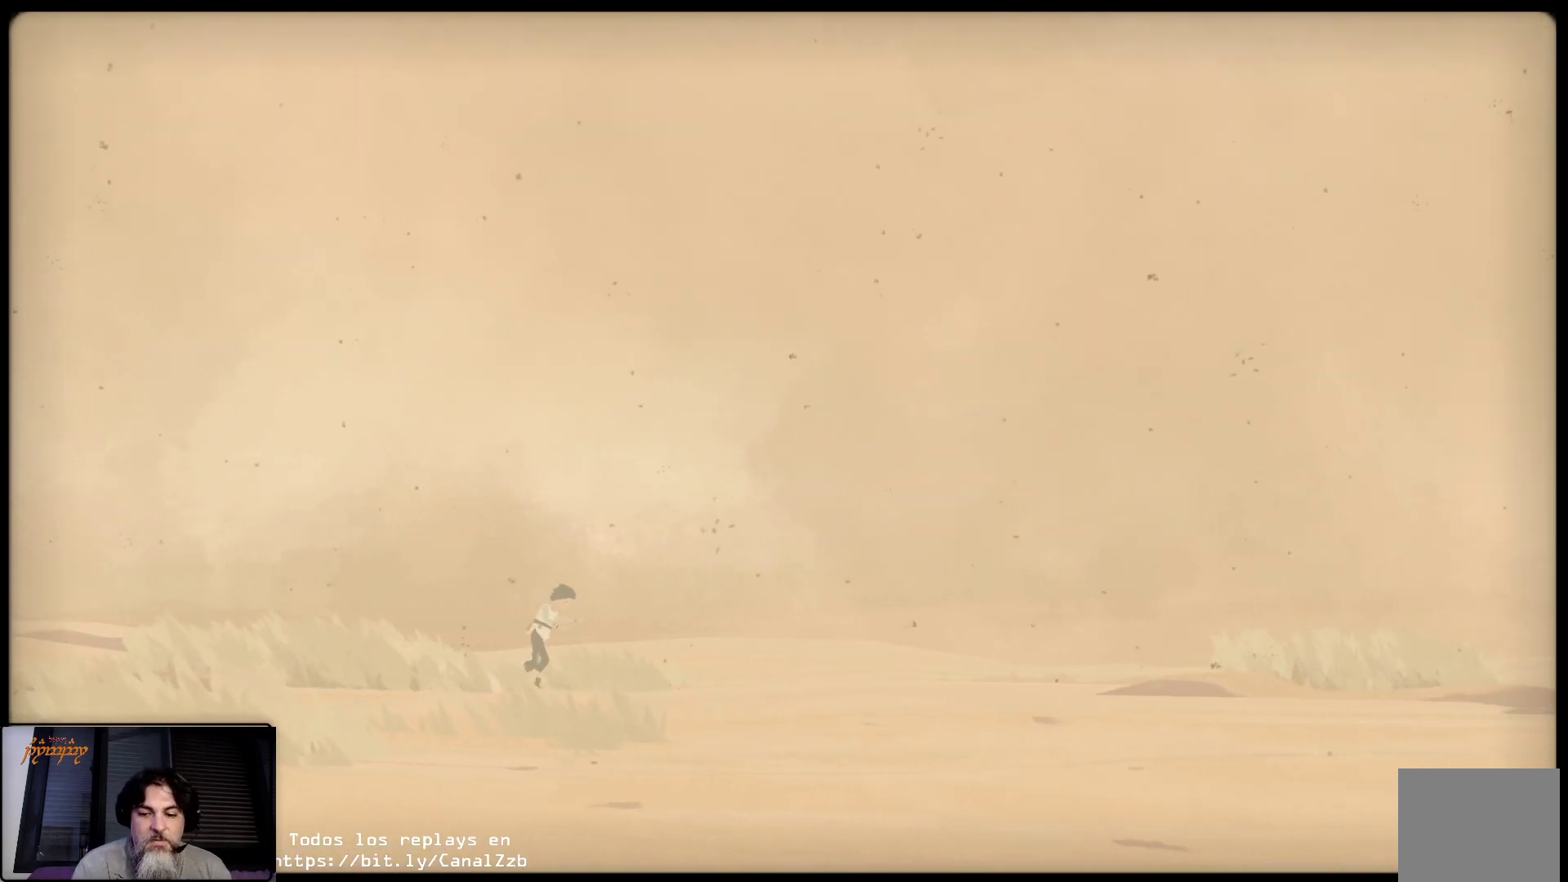
{"dt_ms": 500, "buttons": [], "left_stick": "up-right", "right_stick": "center", "events": []}
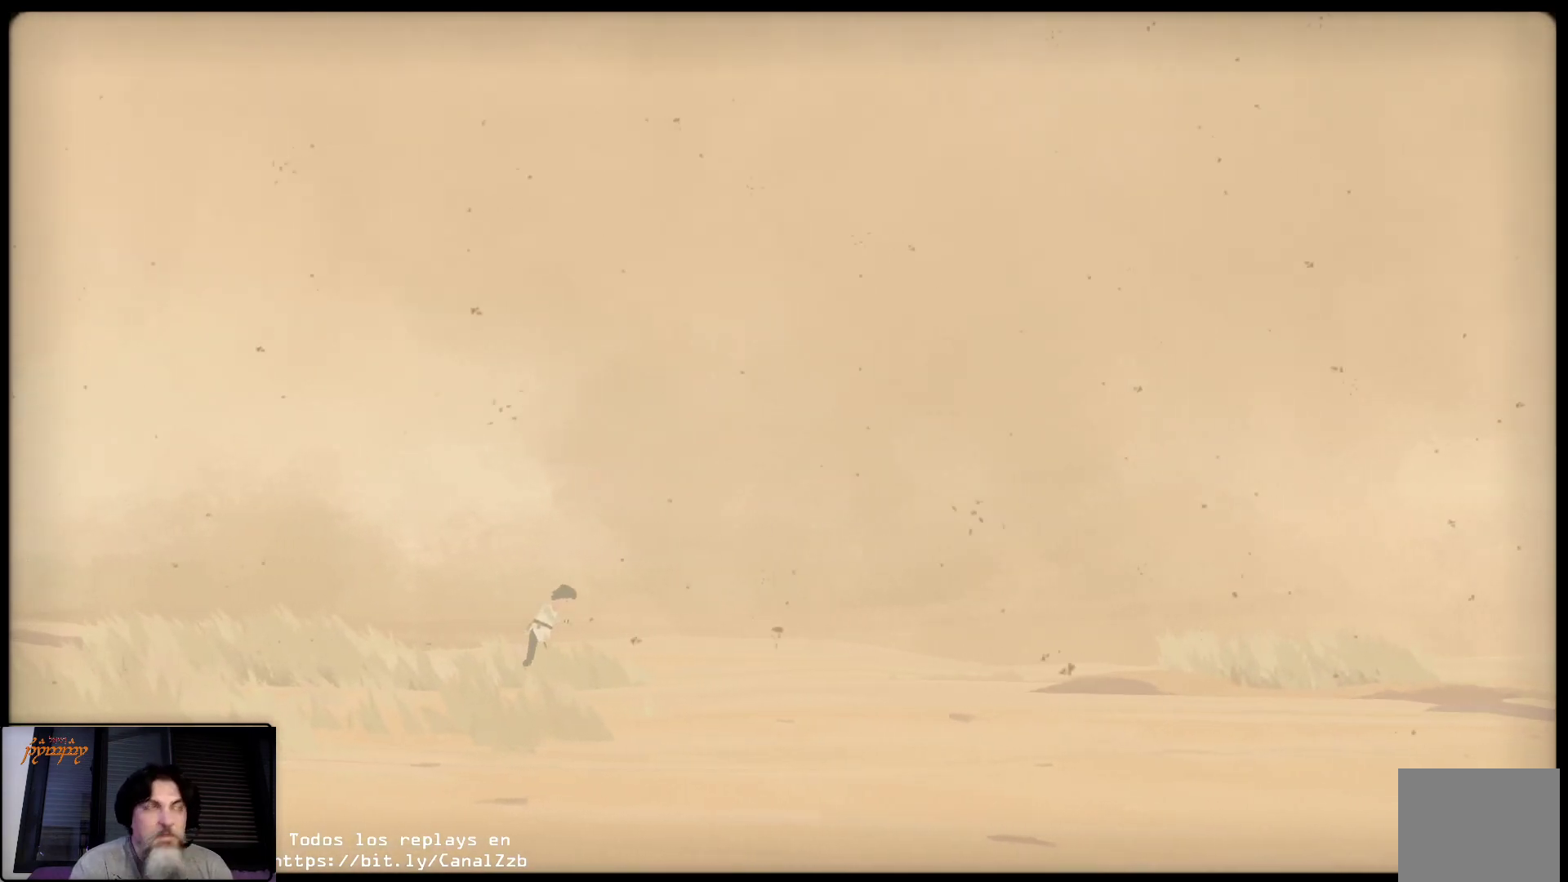
{"dt_ms": 500, "buttons": [], "left_stick": "up-right", "right_stick": "center", "events": []}
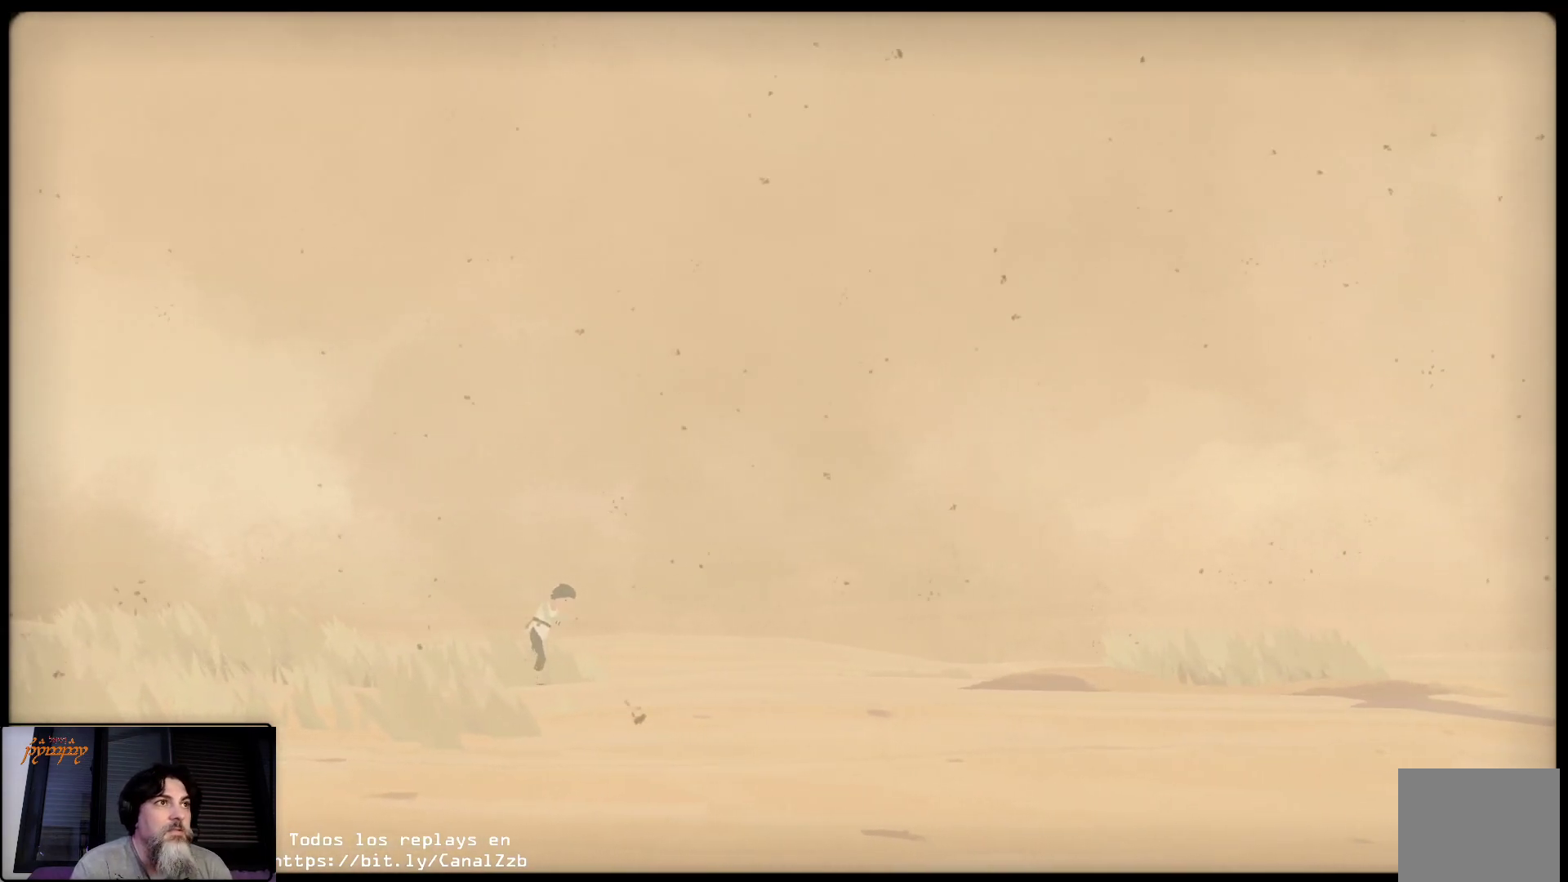
{"dt_ms": 1000, "buttons": [], "left_stick": "up-right", "right_stick": "center"}